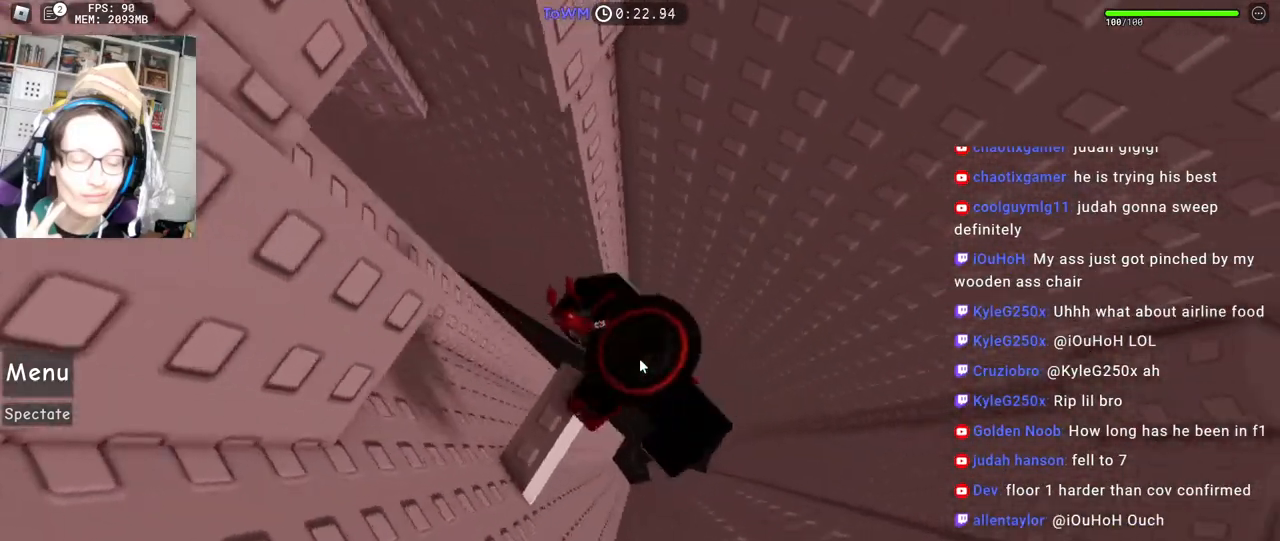
Gameplay with keyboard and mouse; each line is a JSON object with the keys and mouse buttons held at the frame after it. "events" lists presses ("down") and releases ("up") of "a", "ctrl", "d", "e", "q", "s", "shift", "space", "w", "mouse_left", "mouse_wheel", "mouse_right", "mouse_mb4" and "mouse_mb5" between this image and that frame as [ms after this image, input, new state], when the widget could be followed in between. "mouse_left", "mouse_wheel", "mouse_right", "mouse_mb4", "mouse_mb5" = the "left", "wheel", "right", "mb4", "mb5" buttons of the "mouse" list. No other keys are recorded. "wheel" means that the mouse wheel is clicked or scrolled. Mouse movement is not recorded.
{"keys": ["d", "shift"], "mouse": ["wheel", "right"], "events": [[84, "space", "down"], [134, "shift", "down"], [134, "space", "up"], [334, "shift", "up"], [467, "mouse_wheel", "down"], [484, "shift", "down"]]}
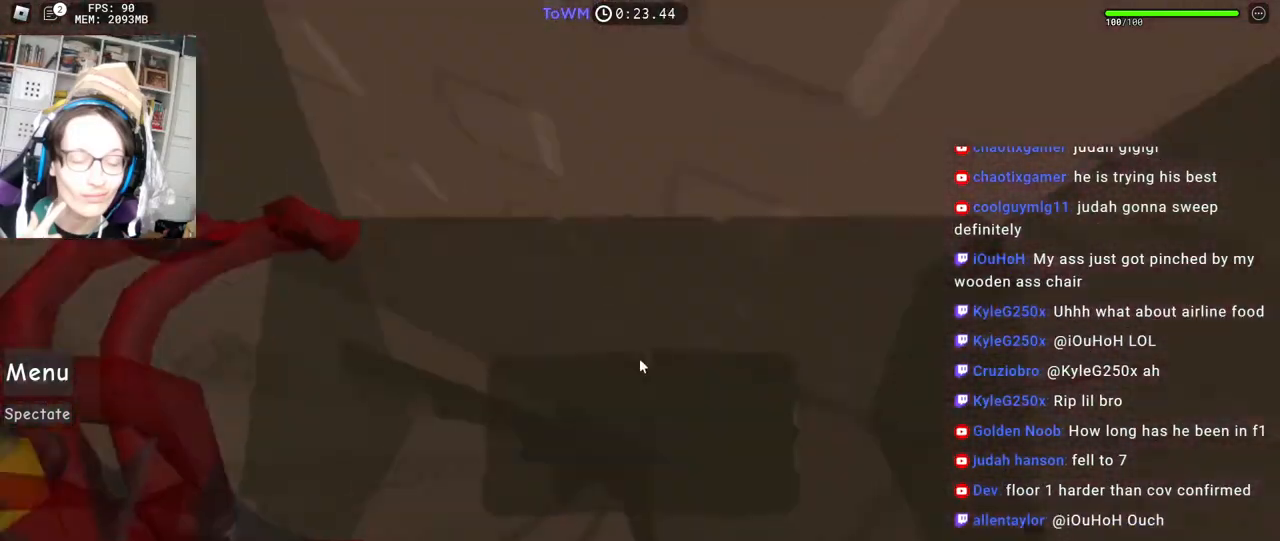
{"keys": [], "mouse": ["right"], "events": [[67, "mouse_wheel", "up"], [84, "w", "down"], [117, "shift", "up"], [284, "d", "up"], [467, "w", "up"]]}
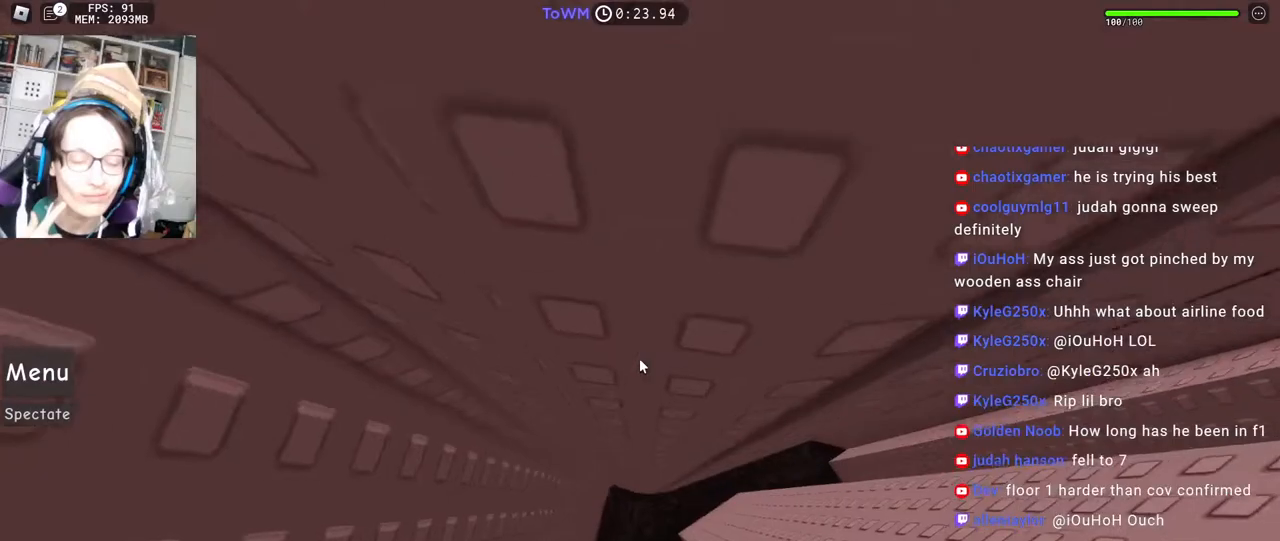
{"keys": [], "mouse": [], "events": [[17, "mouse_right", "up"]]}
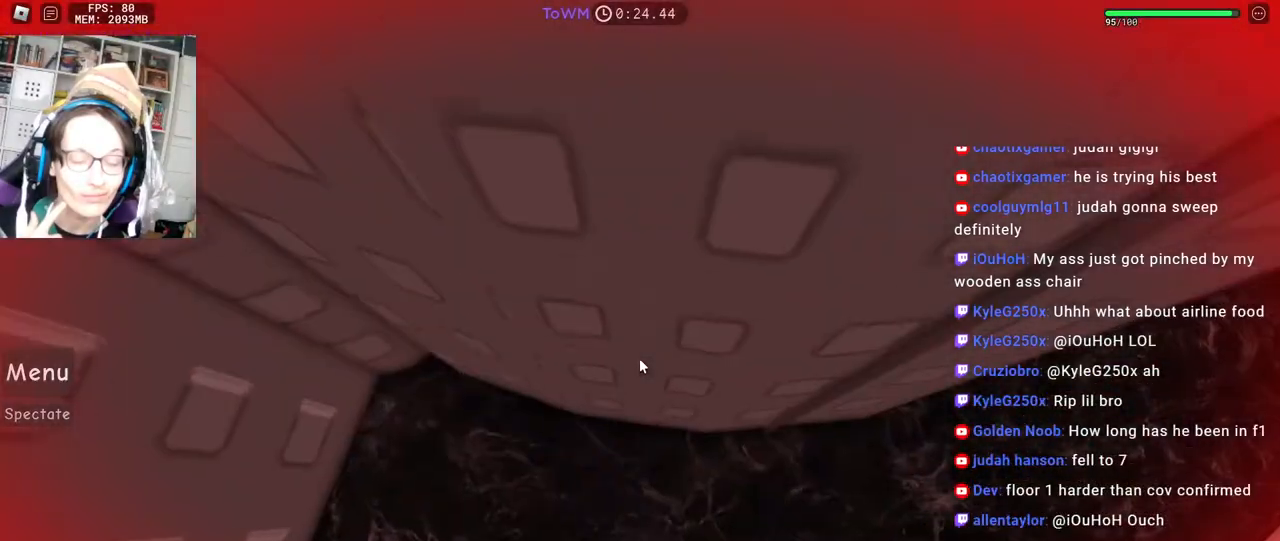
{"keys": [], "mouse": [], "events": []}
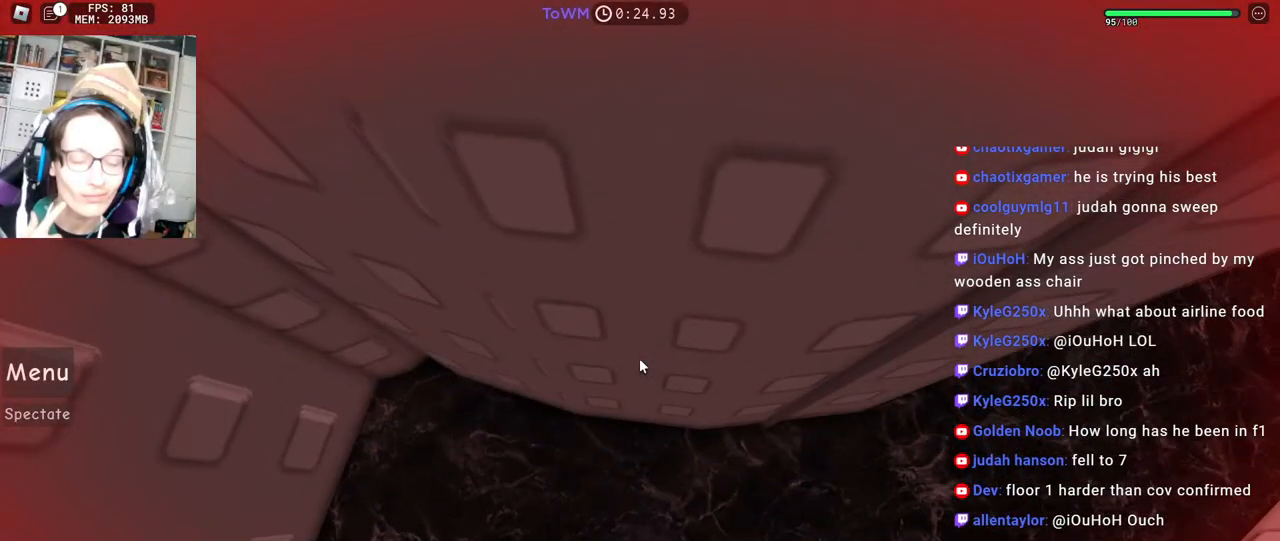
{"keys": [], "mouse": [], "events": []}
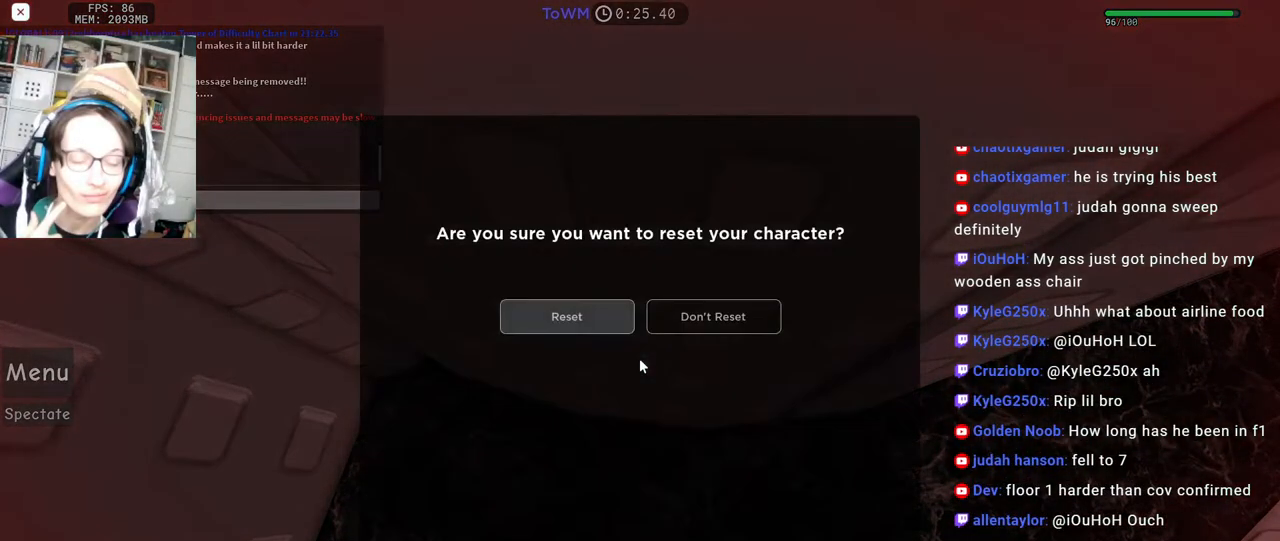
{"keys": [], "mouse": [], "events": []}
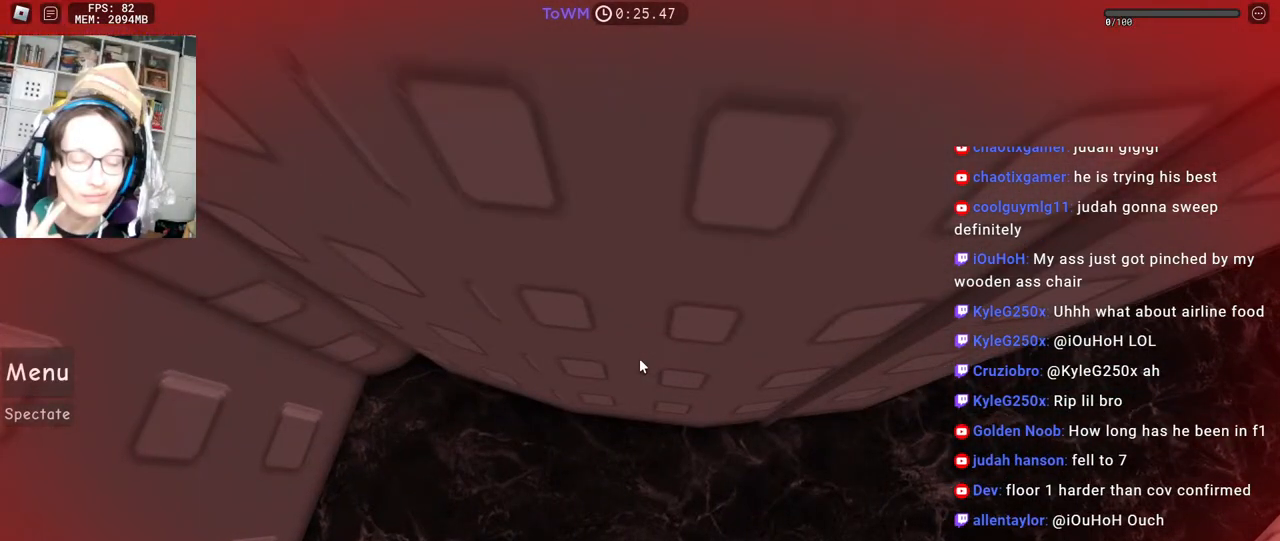
{"keys": [], "mouse": [], "events": []}
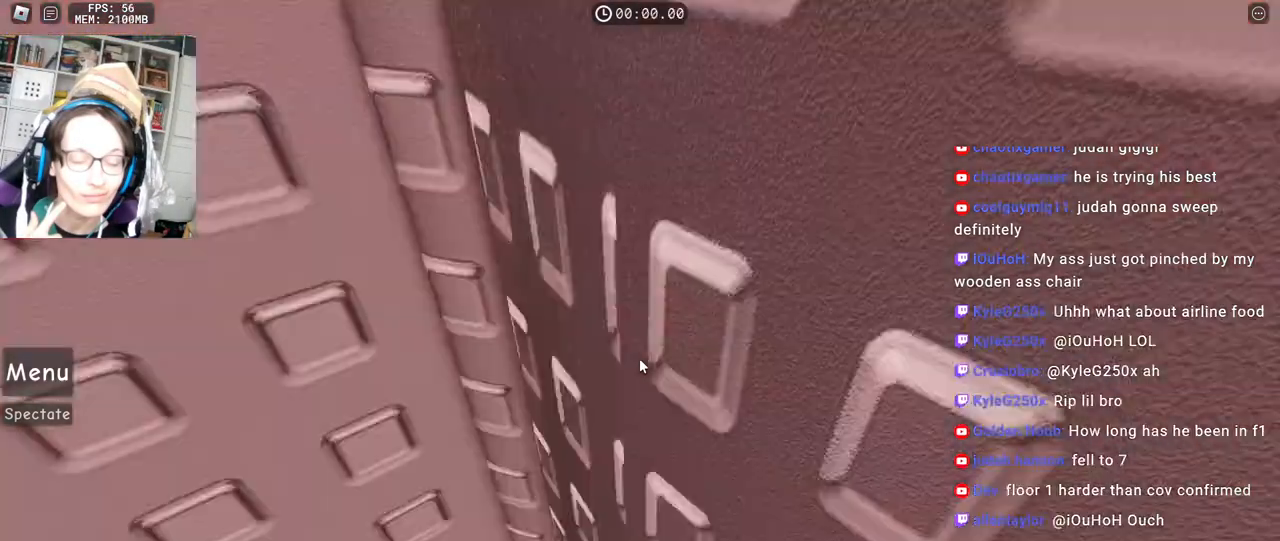
{"keys": ["d", "w"], "mouse": ["right"], "events": [[100, "mouse_right", "down"], [134, "mouse_left", "down"], [217, "mouse_left", "up"], [450, "w", "down"], [467, "d", "down"]]}
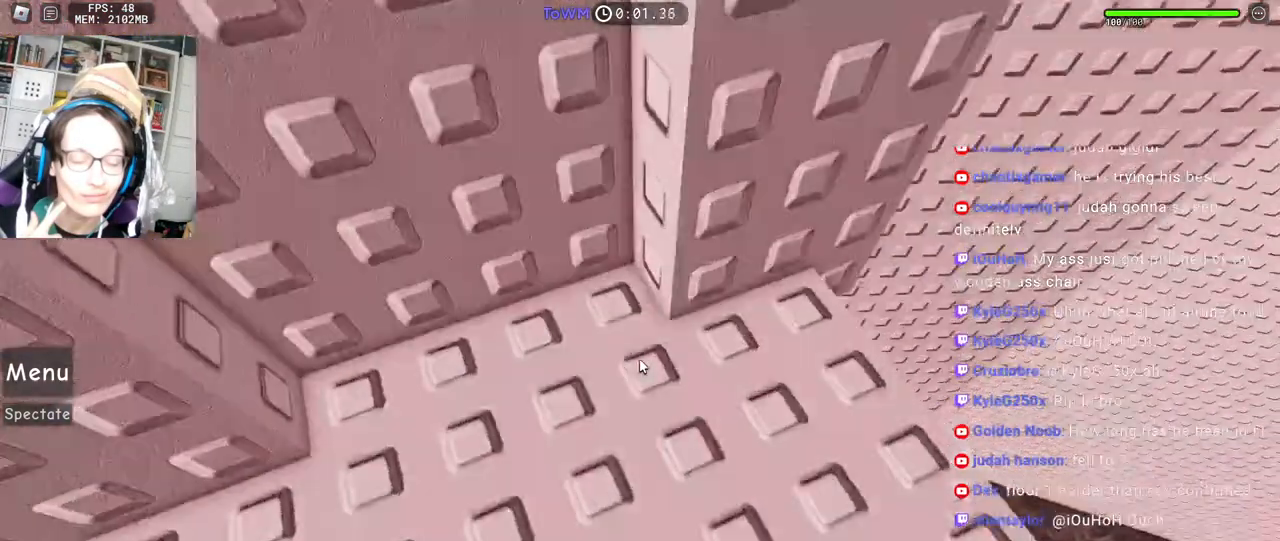
{"keys": ["d", "space"], "mouse": ["right"], "events": [[217, "d", "up"], [217, "w", "up"], [284, "d", "down"], [284, "w", "down"], [434, "w", "up"], [450, "space", "down"]]}
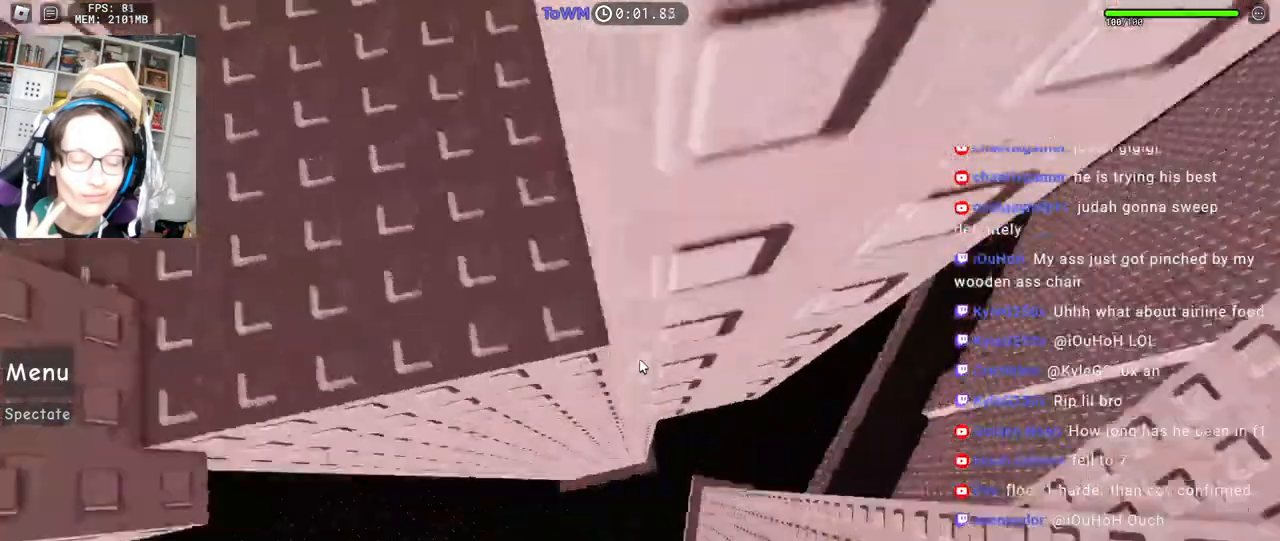
{"keys": ["d"], "mouse": ["right"], "events": [[50, "space", "up"]]}
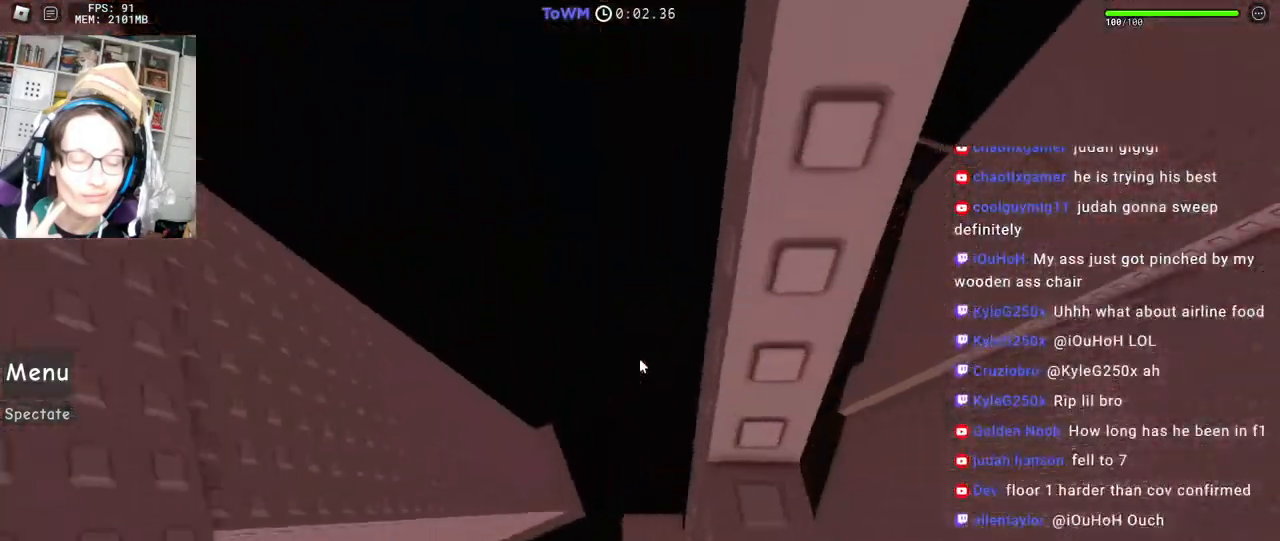
{"keys": [], "mouse": ["right"], "events": [[67, "d", "up"], [384, "s", "down"], [434, "s", "up"]]}
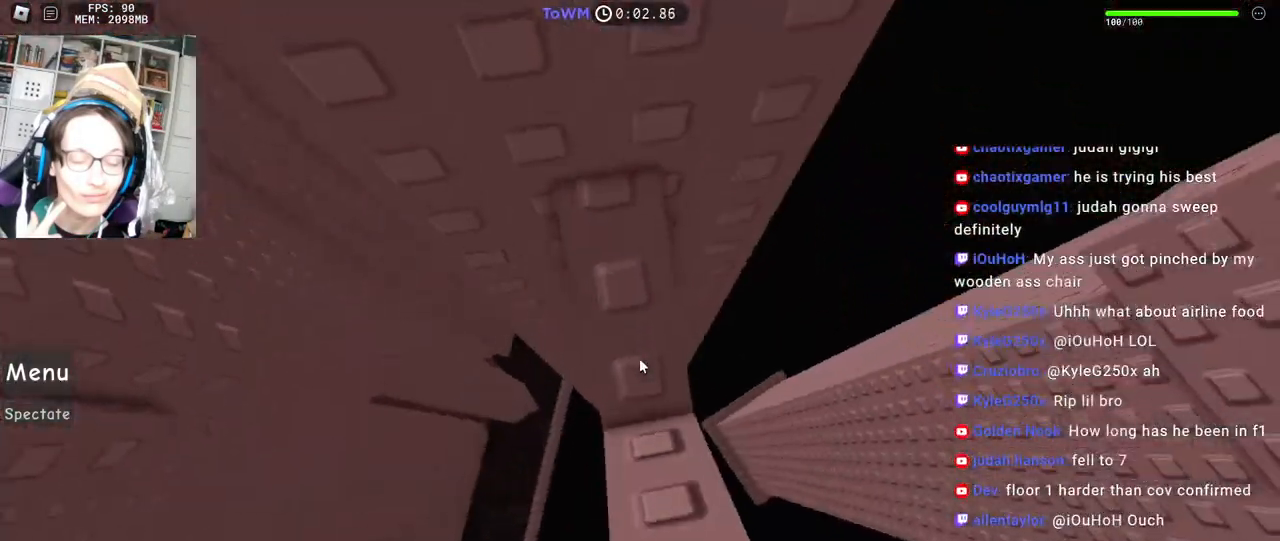
{"keys": ["a"], "mouse": ["right"], "events": [[34, "a", "down"], [34, "s", "down"], [100, "a", "up"], [100, "s", "up"], [284, "a", "down"], [434, "space", "down"], [500, "space", "up"]]}
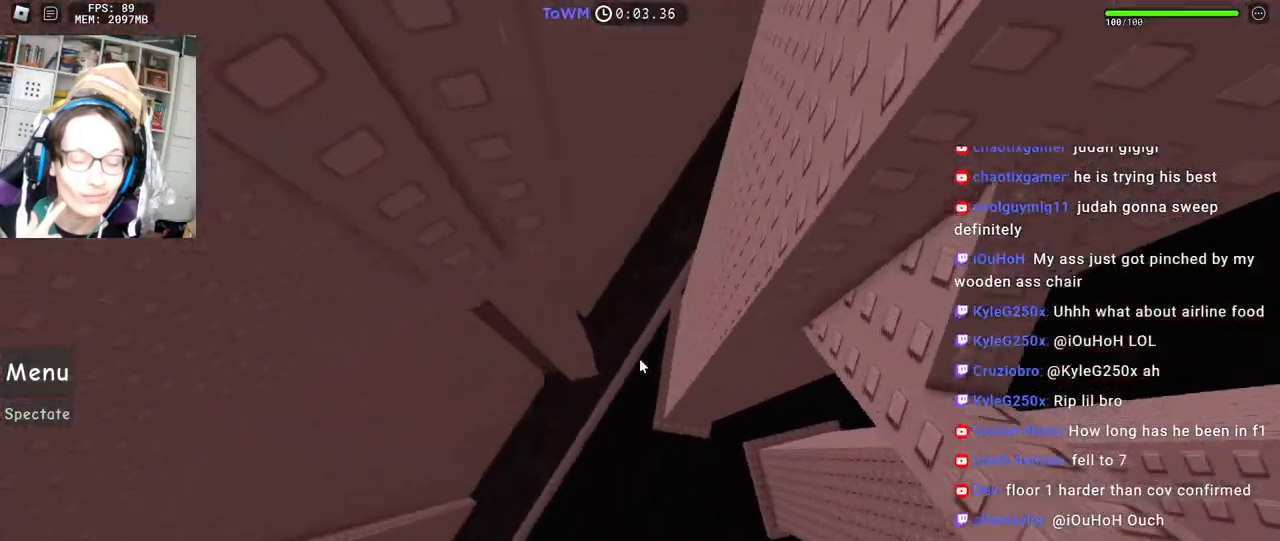
{"keys": [], "mouse": [], "events": [[317, "mouse_right", "up"], [334, "a", "up"]]}
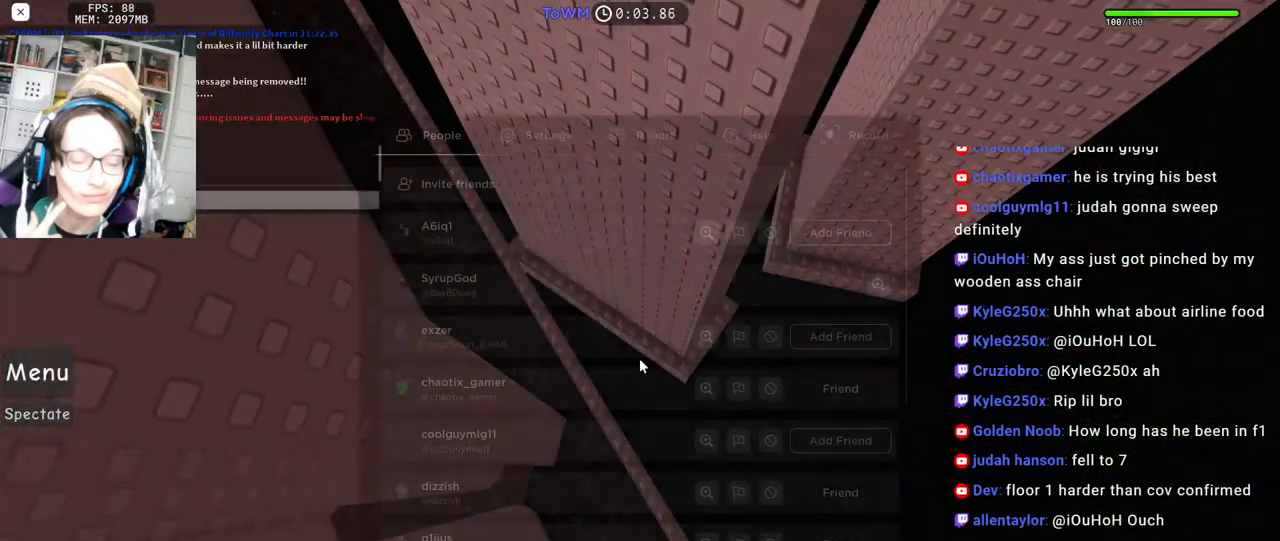
{"keys": [], "mouse": [], "events": []}
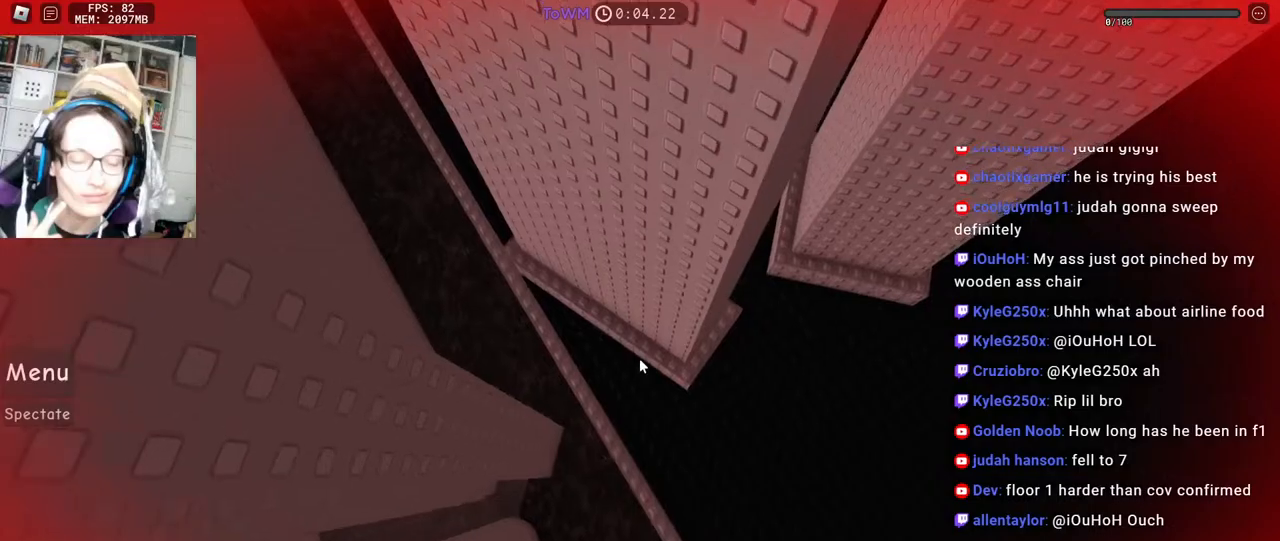
{"keys": [], "mouse": [], "events": []}
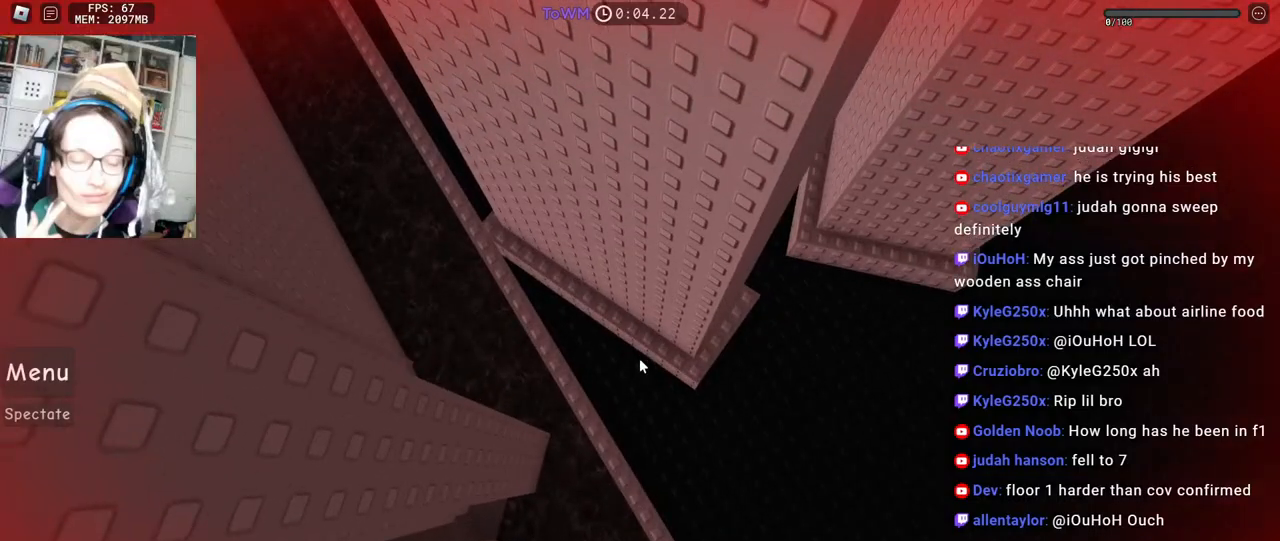
{"keys": [], "mouse": ["right"], "events": [[450, "mouse_right", "down"]]}
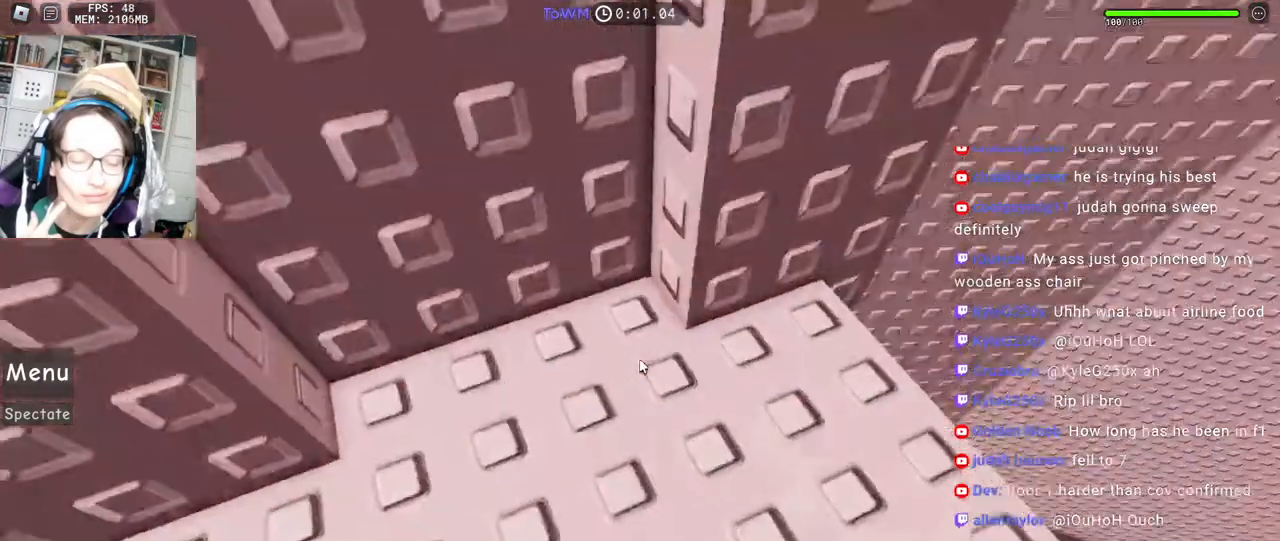
{"keys": ["d", "w"], "mouse": ["right"], "events": [[17, "w", "down"], [50, "d", "down"], [300, "d", "up"], [300, "w", "up"], [367, "d", "down"], [384, "w", "down"]]}
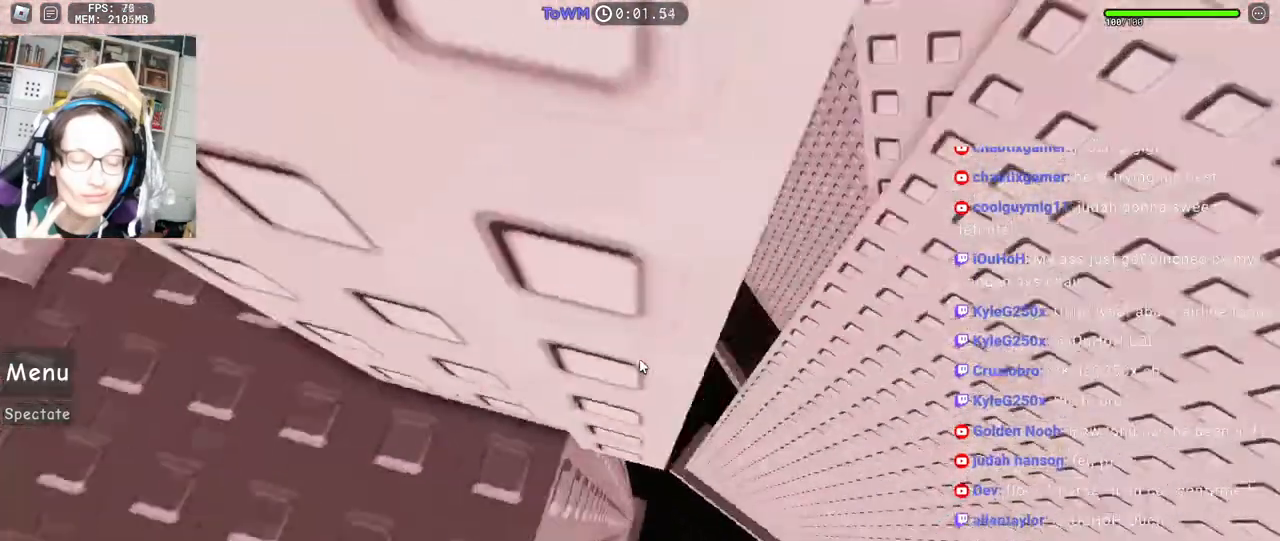
{"keys": ["d"], "mouse": ["right"], "events": [[34, "w", "up"], [50, "space", "down"], [150, "space", "up"]]}
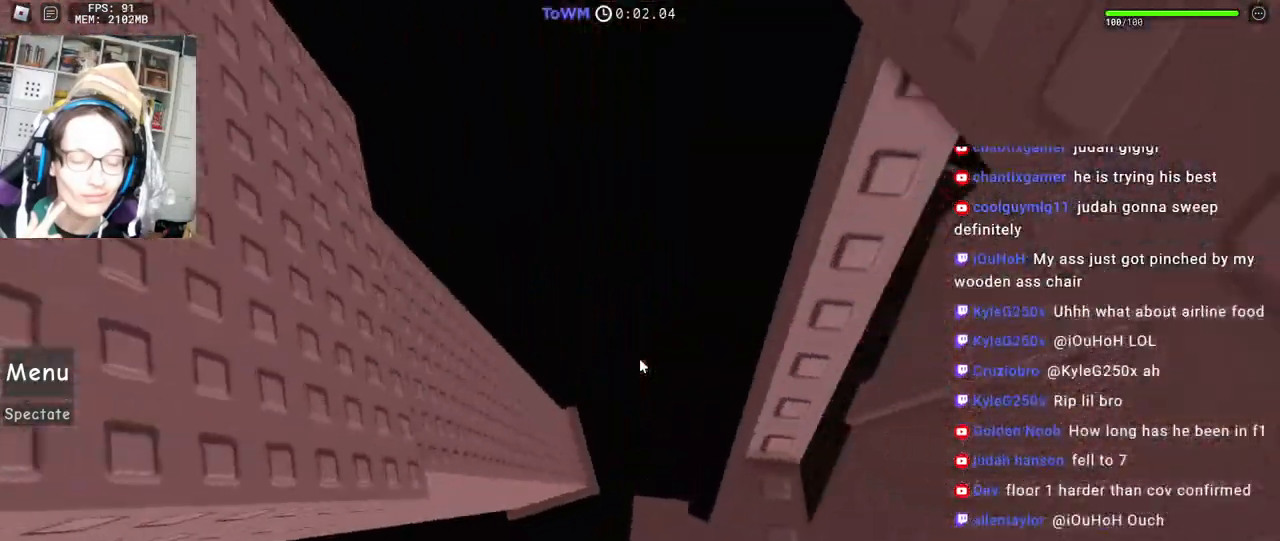
{"keys": [], "mouse": ["right"], "events": [[150, "d", "up"]]}
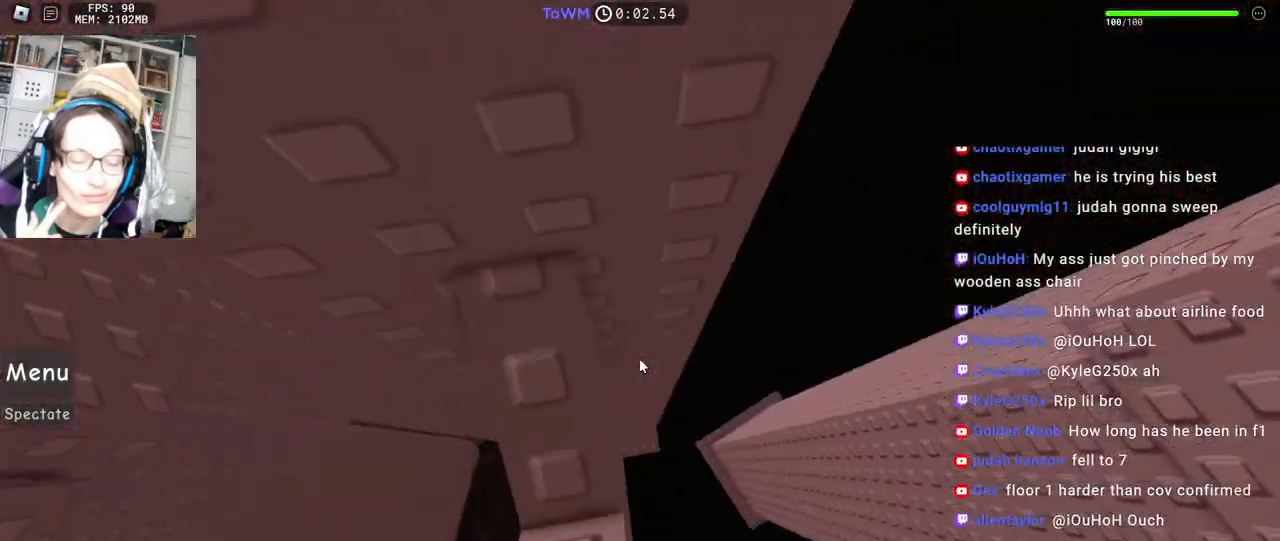
{"keys": ["a"], "mouse": ["right"], "events": [[50, "a", "down"], [50, "s", "down"], [100, "a", "up"], [117, "s", "up"], [267, "a", "down"], [267, "s", "down"], [300, "s", "up"], [317, "a", "up"], [467, "a", "down"]]}
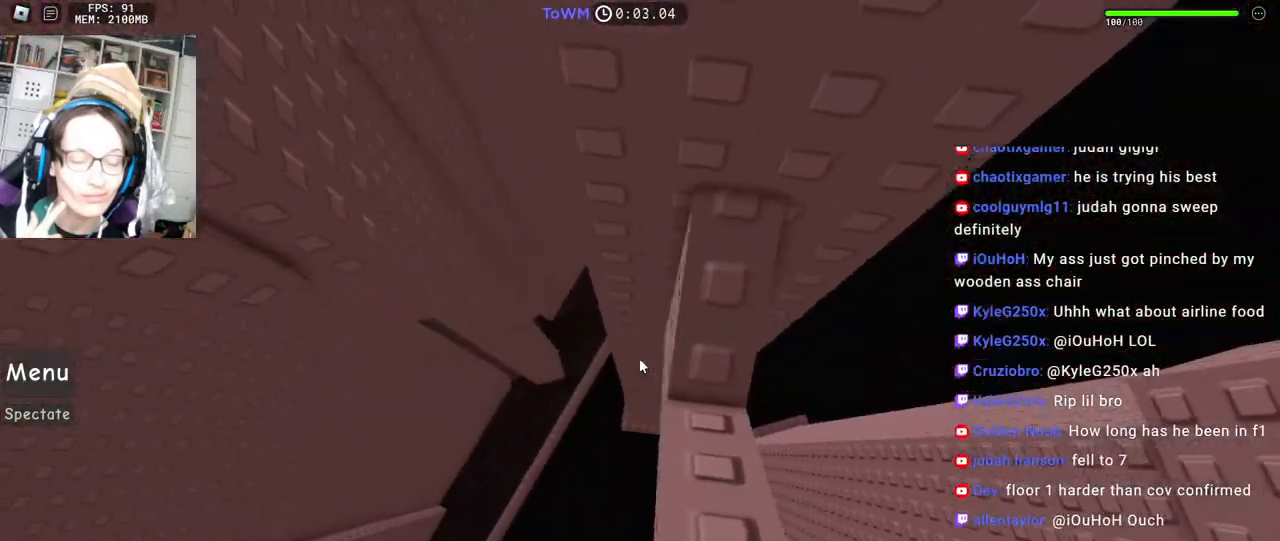
{"keys": ["a"], "mouse": ["right"], "events": [[117, "space", "down"], [200, "space", "up"]]}
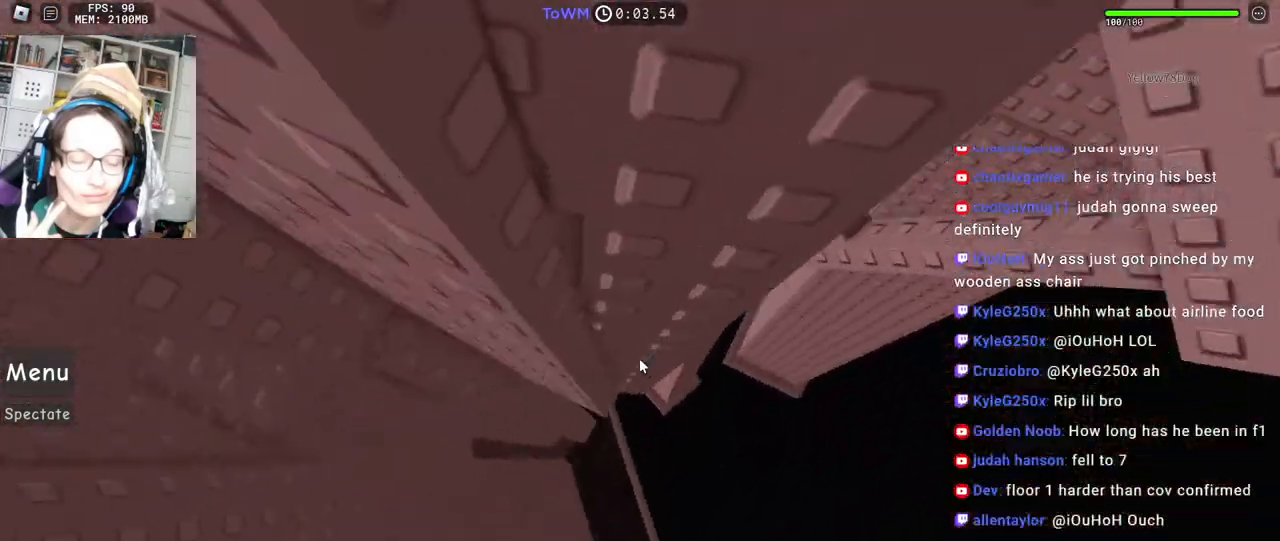
{"keys": ["w"], "mouse": ["right"], "events": [[134, "shift", "down"], [234, "w", "down"], [350, "a", "up"], [350, "shift", "up"], [350, "w", "up"], [467, "w", "down"]]}
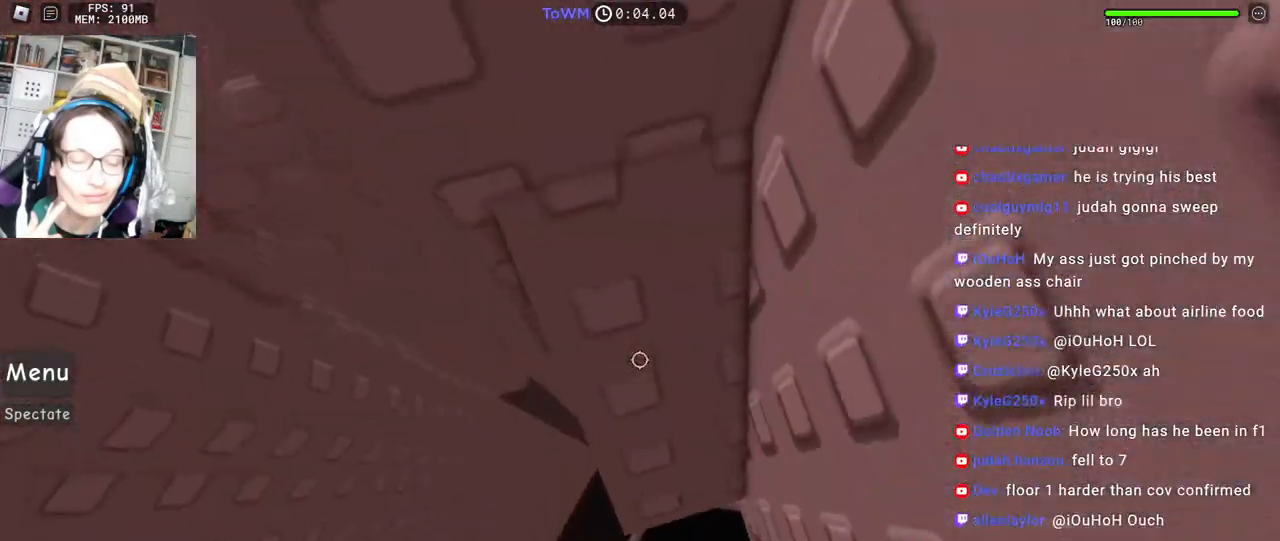
{"keys": ["w"], "mouse": ["right"], "events": [[300, "w", "up"], [434, "w", "down"]]}
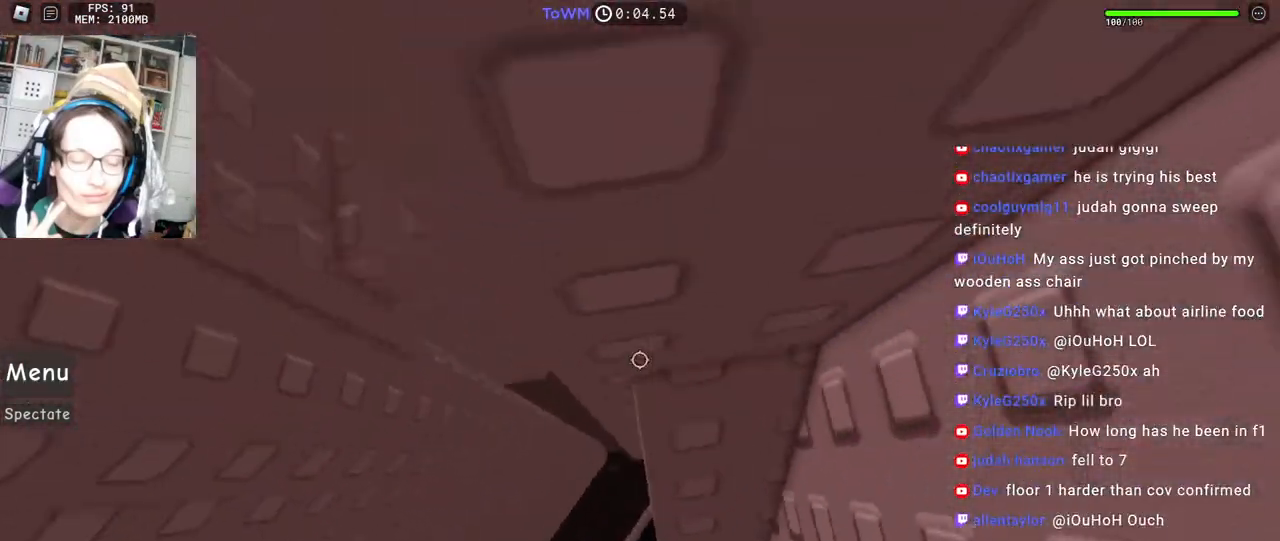
{"keys": [], "mouse": ["right"], "events": [[217, "w", "up"], [350, "w", "down"], [450, "w", "up"]]}
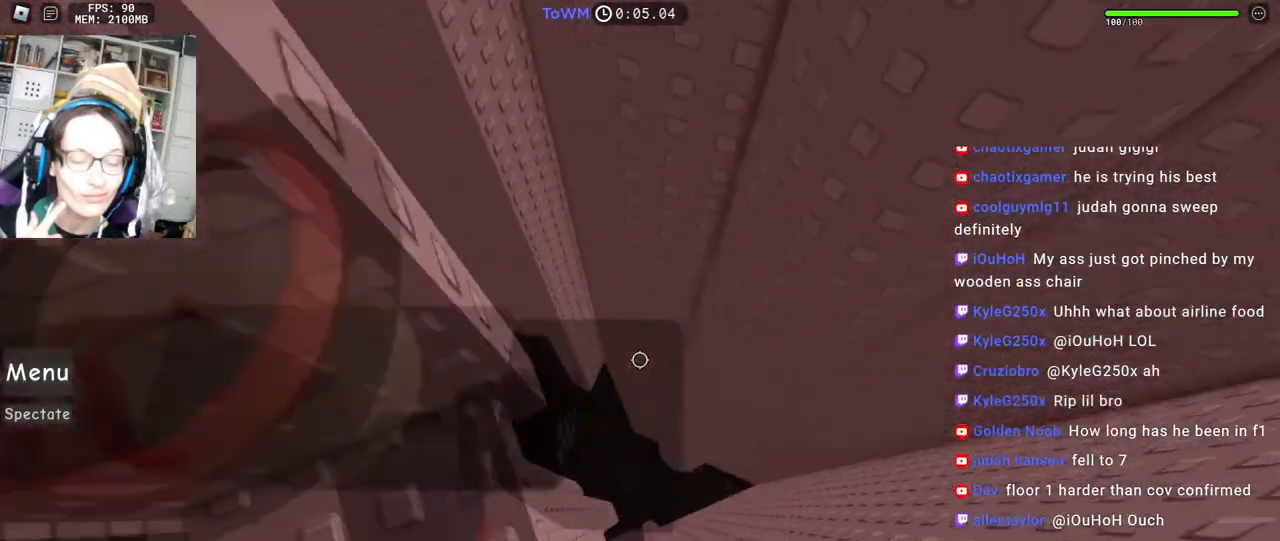
{"keys": ["d", "space"], "mouse": ["right"], "events": [[100, "d", "down"], [100, "w", "down"], [150, "d", "up"], [167, "w", "up"], [367, "d", "down"], [484, "space", "down"]]}
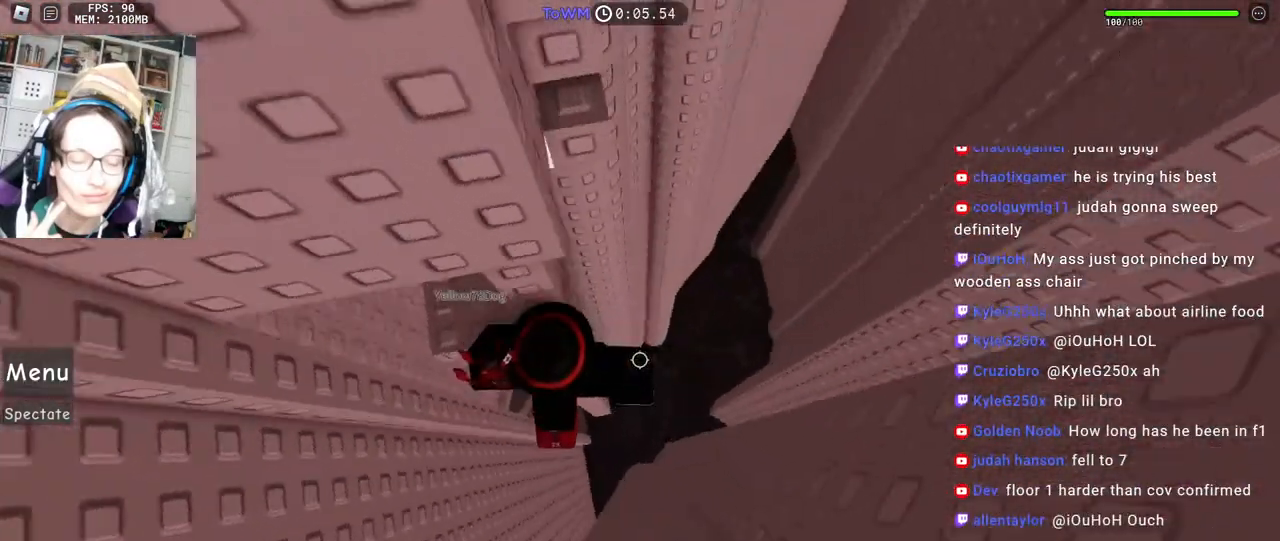
{"keys": ["w"], "mouse": ["right"], "events": [[50, "space", "up"], [267, "w", "down"], [317, "shift", "down"], [350, "d", "up"], [484, "shift", "up"]]}
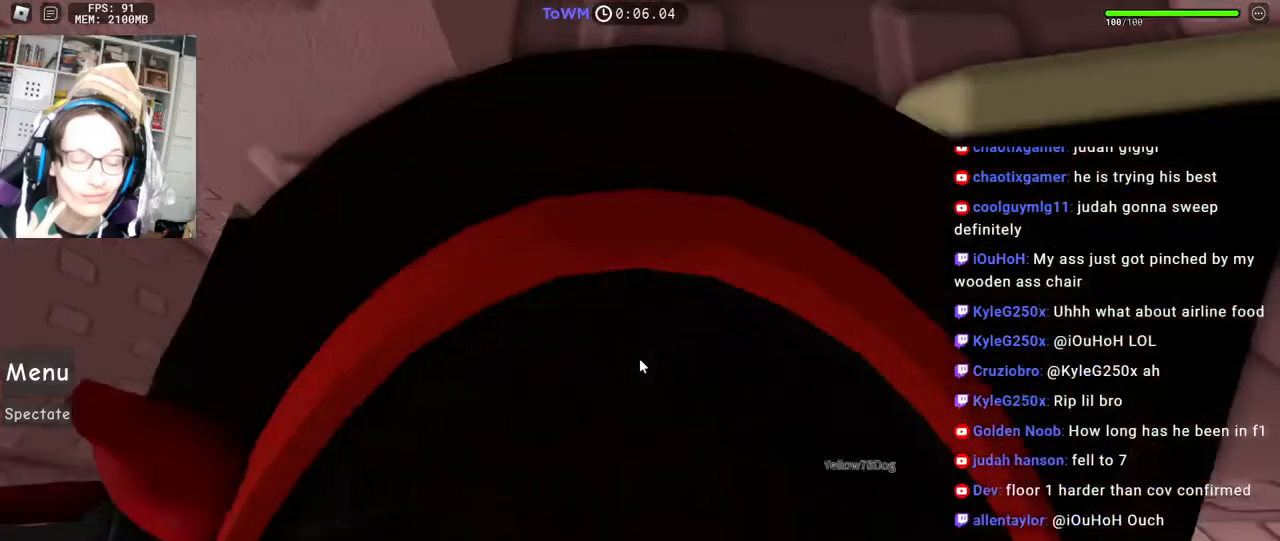
{"keys": [], "mouse": ["right"], "events": [[367, "a", "down"], [500, "a", "up"], [500, "w", "up"]]}
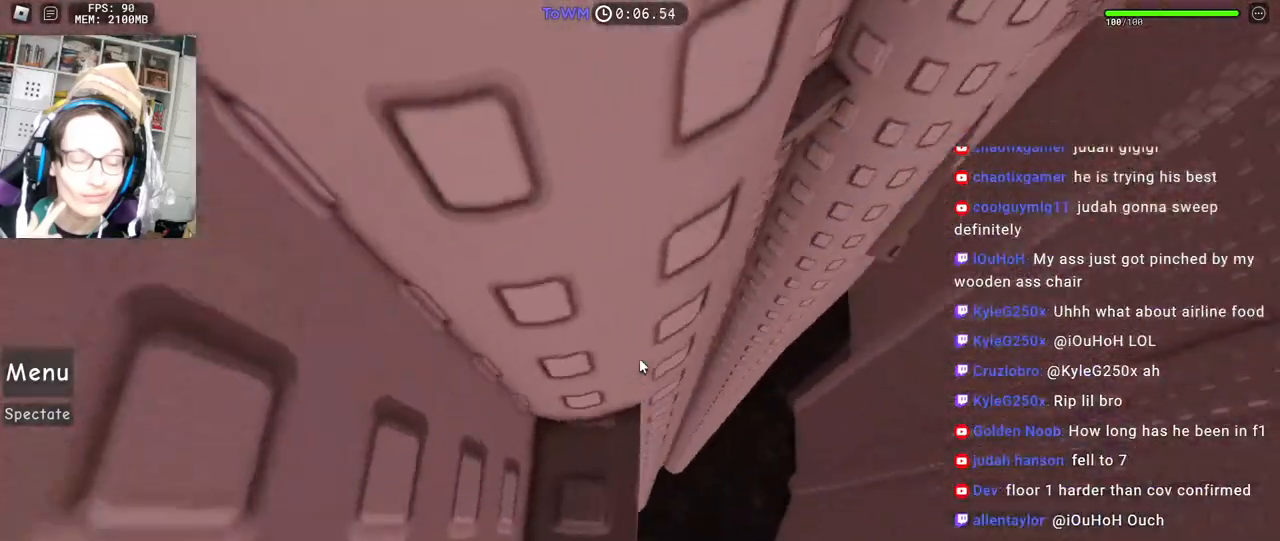
{"keys": [], "mouse": ["right"], "events": [[134, "w", "down"], [184, "w", "up"], [317, "w", "down"], [350, "w", "up"]]}
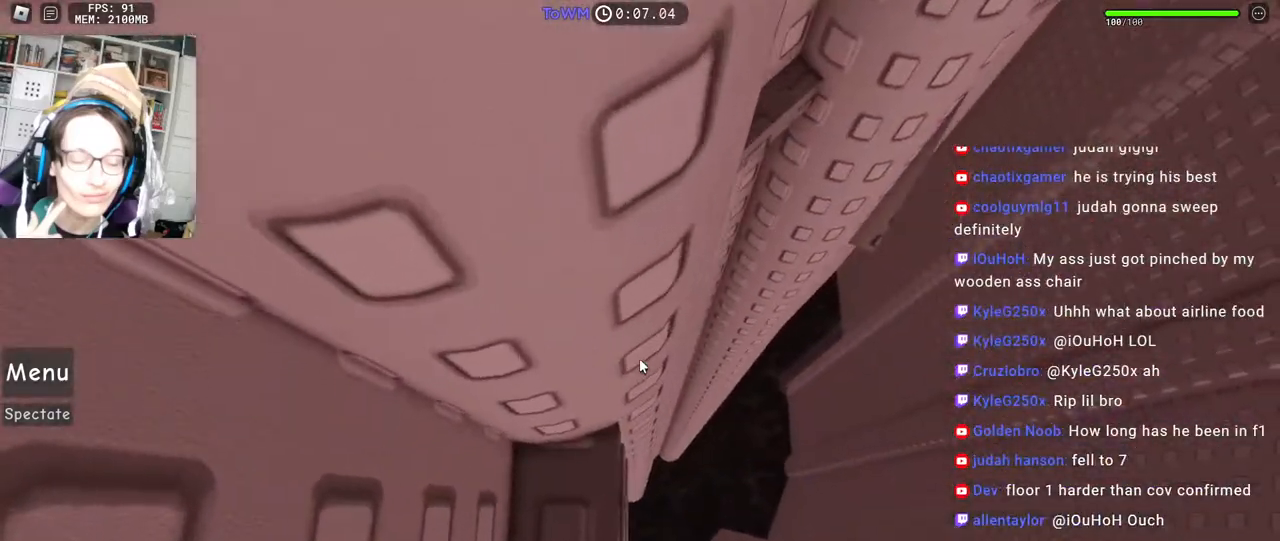
{"keys": [], "mouse": ["right"], "events": []}
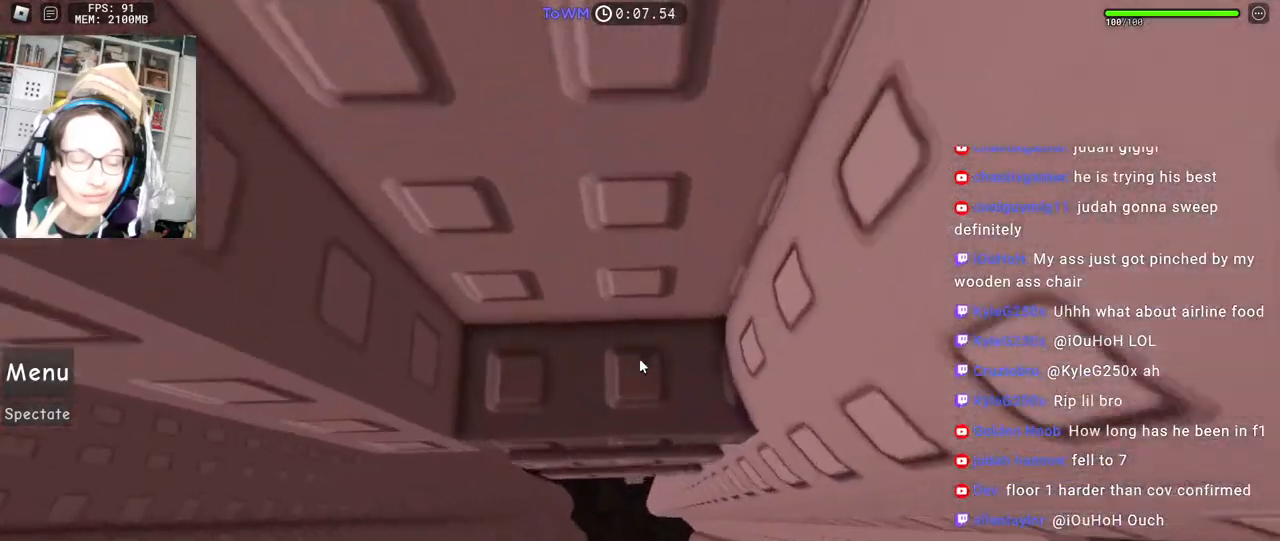
{"keys": ["d"], "mouse": ["right"], "events": [[150, "d", "down"]]}
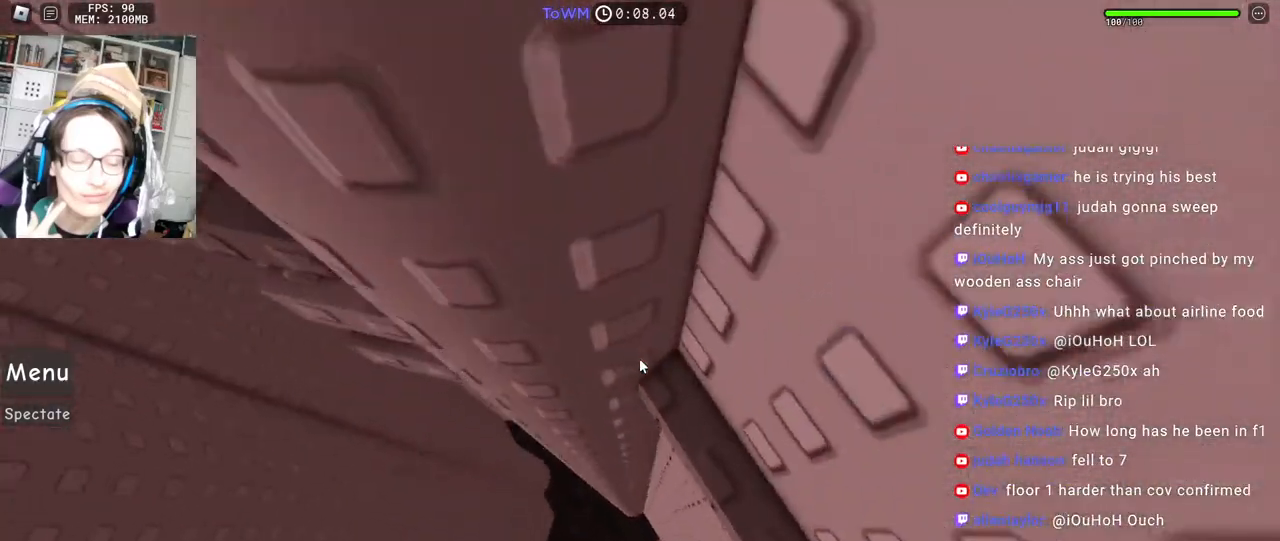
{"keys": [], "mouse": ["right"], "events": [[17, "w", "down"], [100, "d", "up"], [167, "w", "up"], [284, "w", "down"], [334, "w", "up"]]}